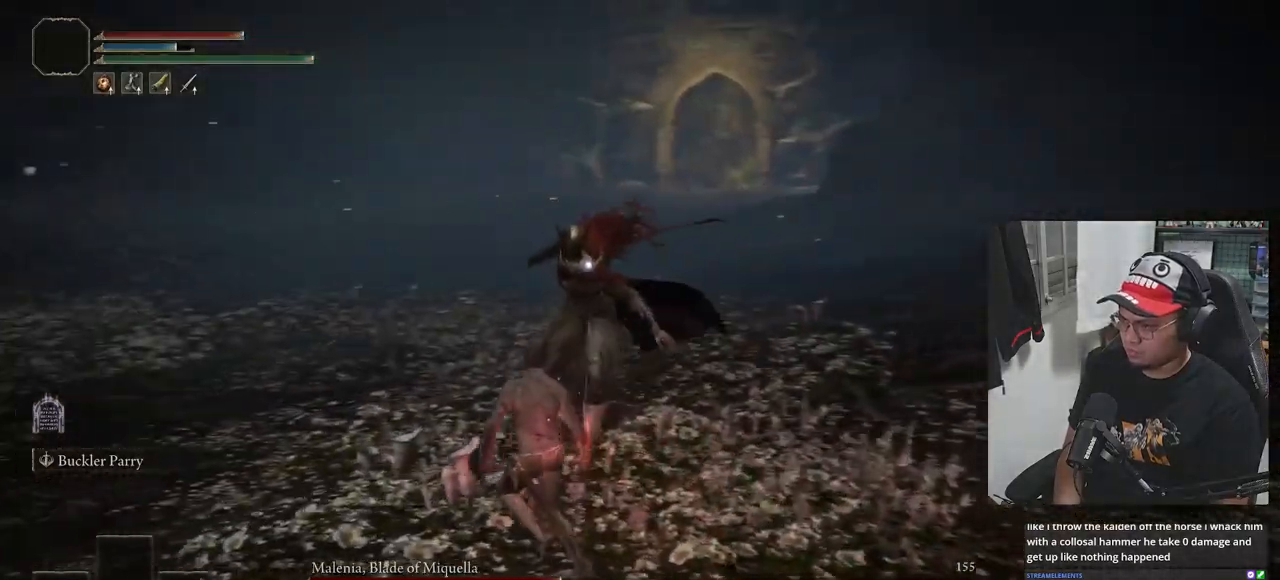
Gameplay with a controller (Xbox layout); each line is a JSON object with the inputs held at the frame after it. "events" lists button and stick changes between this image and that frame as [ms after this image, input, new state], when the widget could be followed in between.
{"buttons": [], "left_stick": "center", "right_stick": "center", "events": [[200, "left_stick", "up"], [217, "L1", "down"], [350, "L1", "up"], [433, "left_stick", "center"]]}
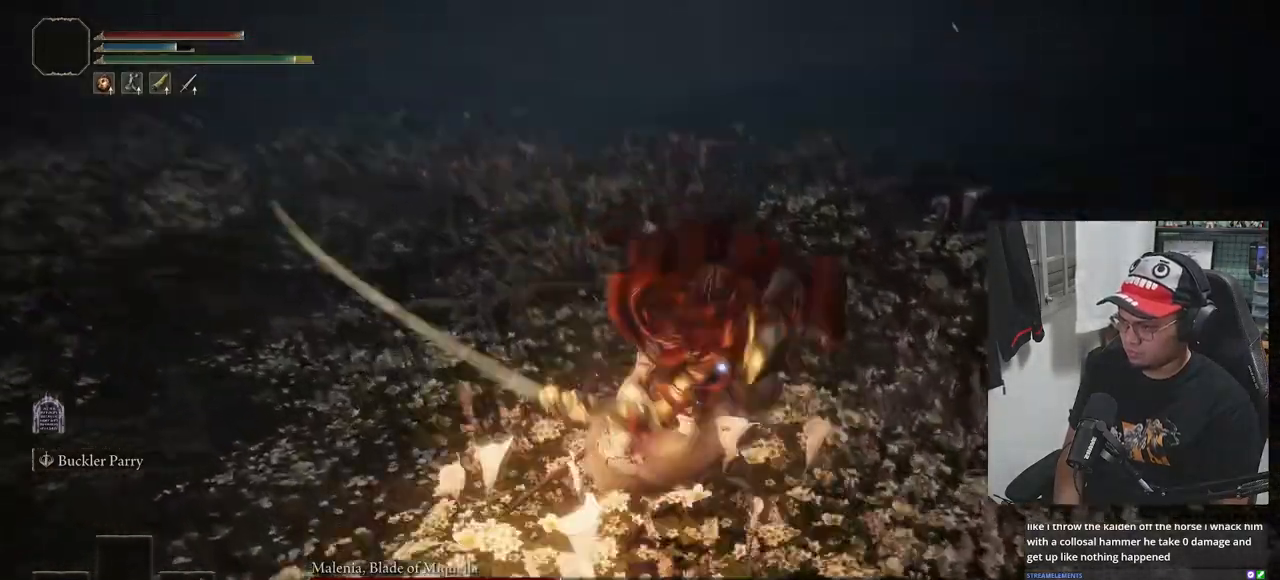
{"buttons": ["B"], "left_stick": "down-left", "right_stick": "center", "events": [[100, "left_stick", "left"], [117, "B", "down"], [267, "left_stick", "down-left"], [383, "B", "up"], [450, "B", "down"]]}
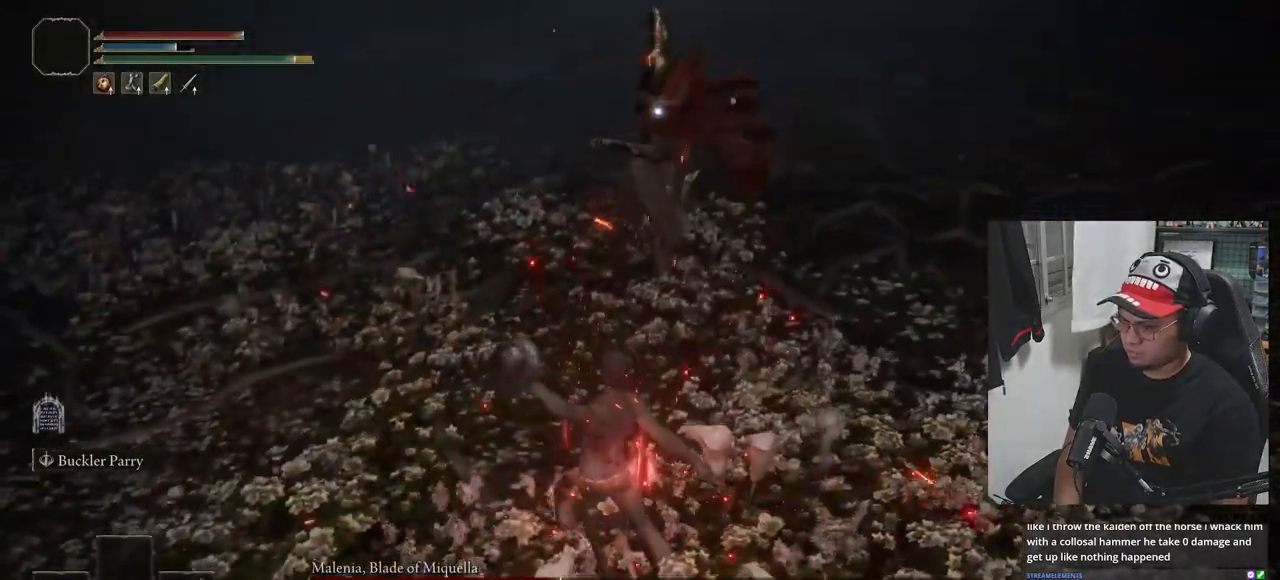
{"buttons": [], "left_stick": "down", "right_stick": "center", "events": [[50, "B", "up"], [100, "B", "down"], [167, "B", "up"], [233, "B", "down"], [300, "B", "up"], [483, "left_stick", "down"]]}
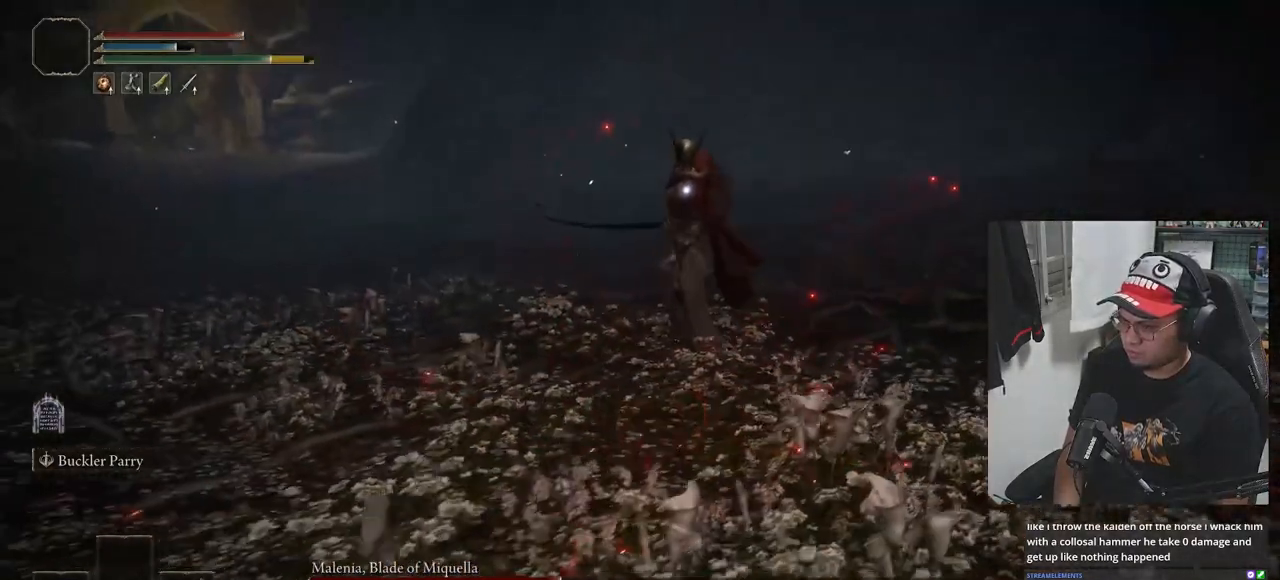
{"buttons": [], "left_stick": "down", "right_stick": "center", "events": []}
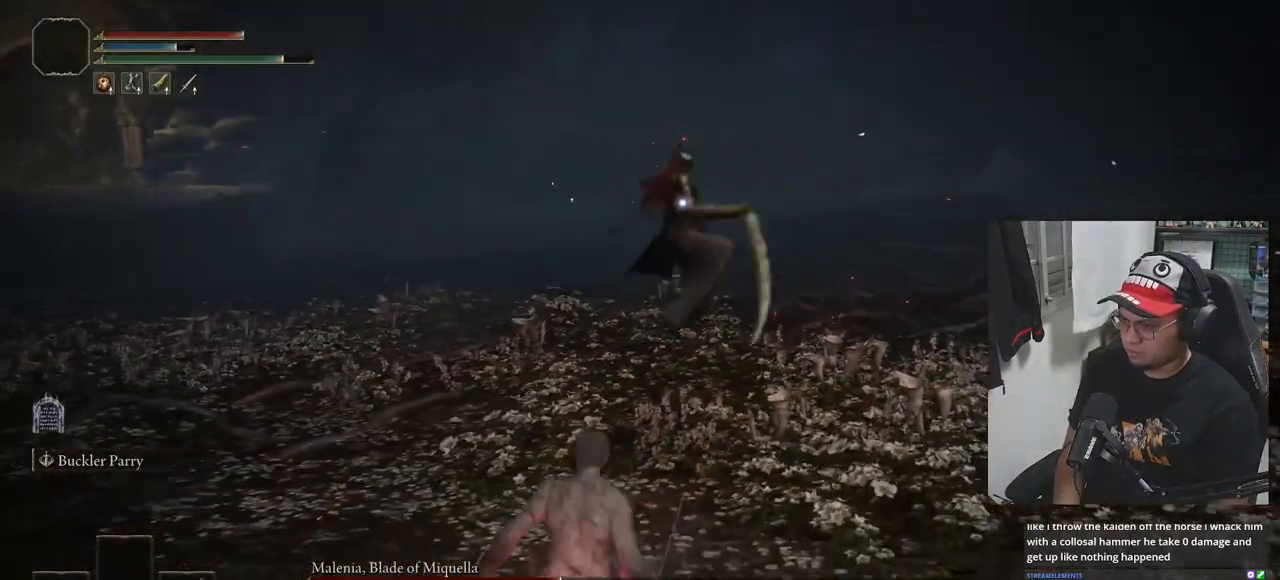
{"buttons": [], "left_stick": "down-left", "right_stick": "center", "events": [[167, "left_stick", "down-left"]]}
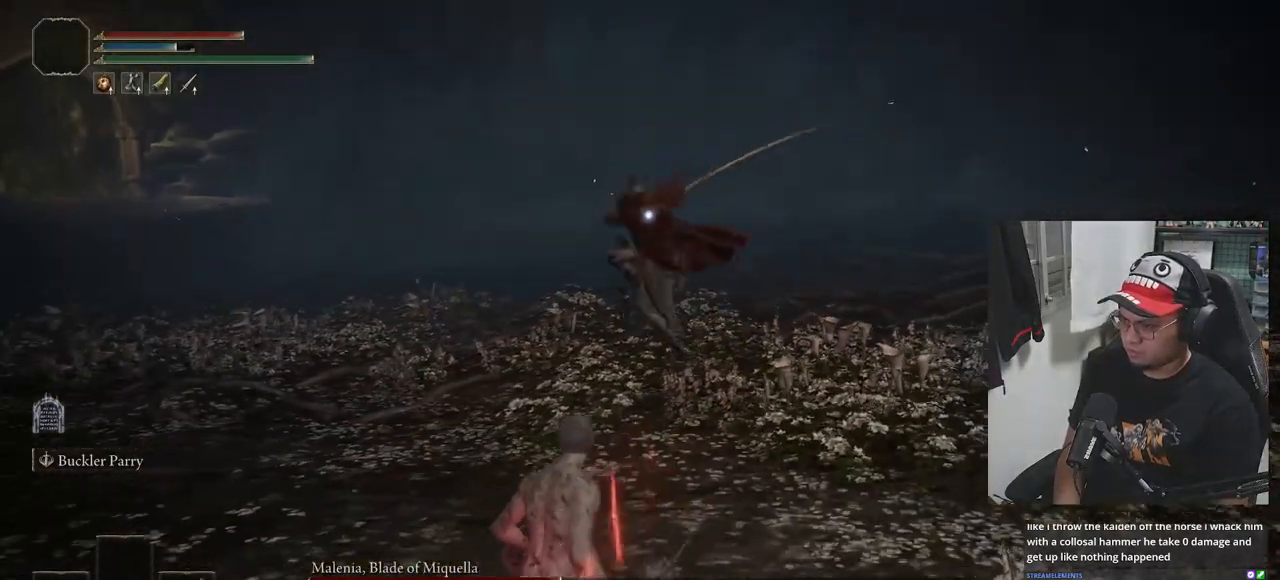
{"buttons": ["B"], "left_stick": "left", "right_stick": "center", "events": [[83, "left_stick", "left"], [333, "B", "down"]]}
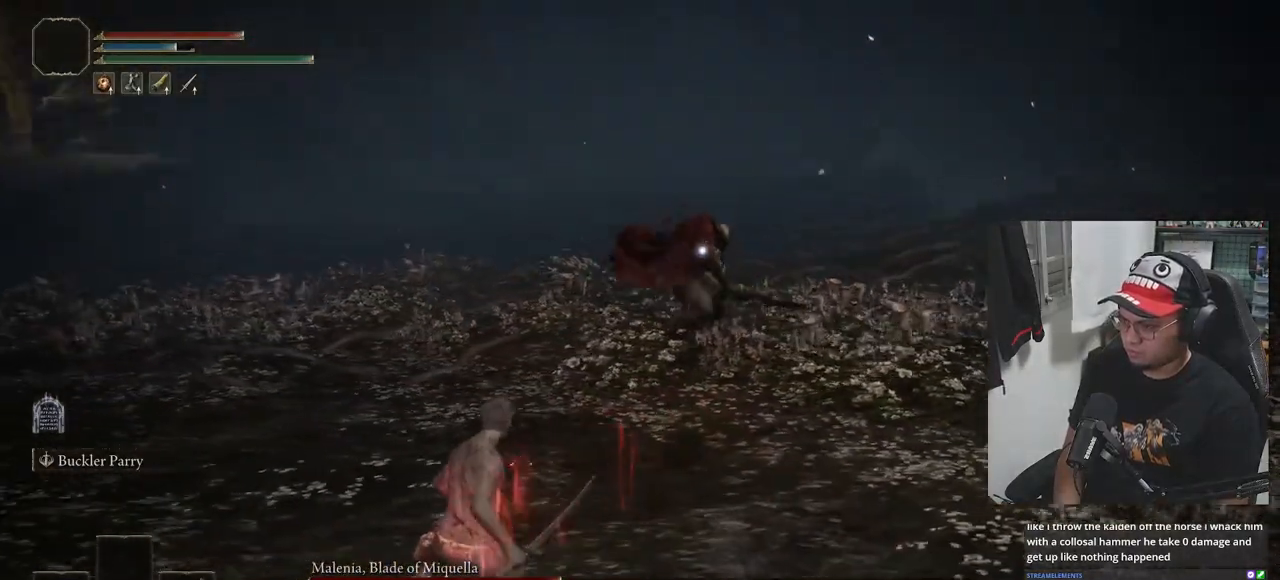
{"buttons": ["B"], "left_stick": "down-left", "right_stick": "center", "events": [[200, "left_stick", "down-left"]]}
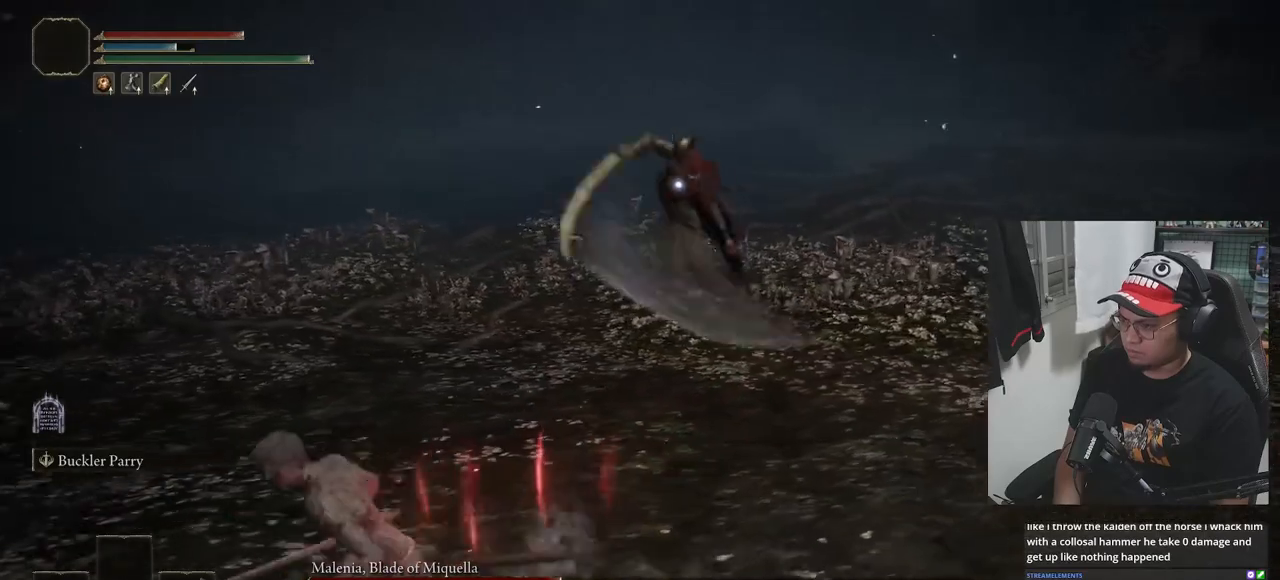
{"buttons": ["B"], "left_stick": "up", "right_stick": "center", "events": [[167, "left_stick", "up-left"], [333, "left_stick", "up"]]}
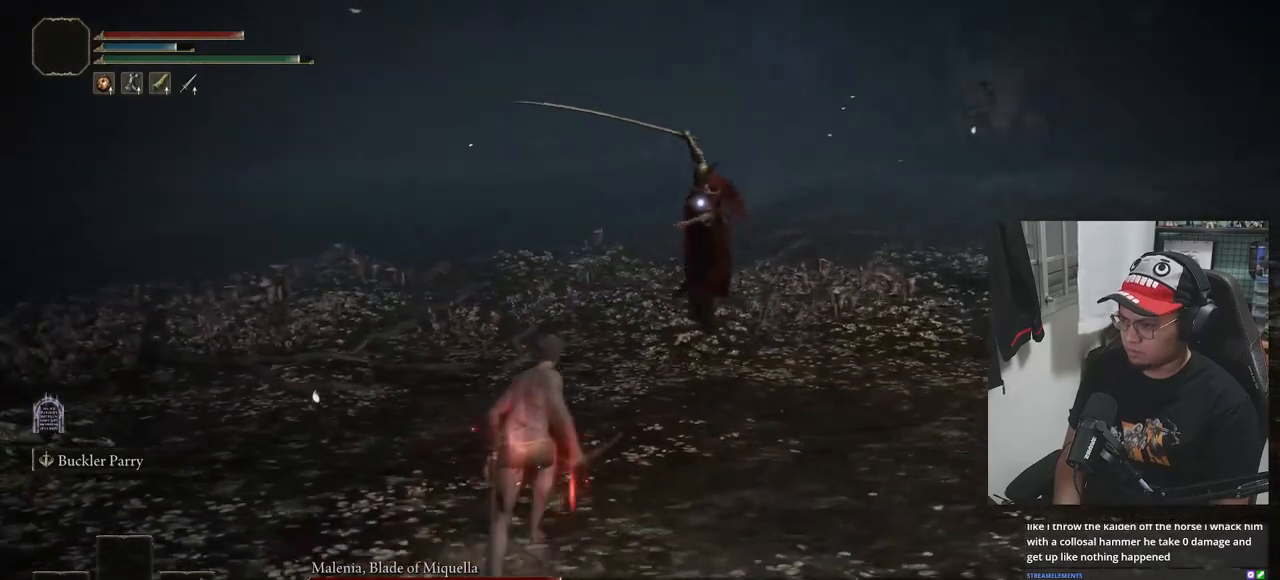
{"buttons": ["B"], "left_stick": "up", "right_stick": "center", "events": []}
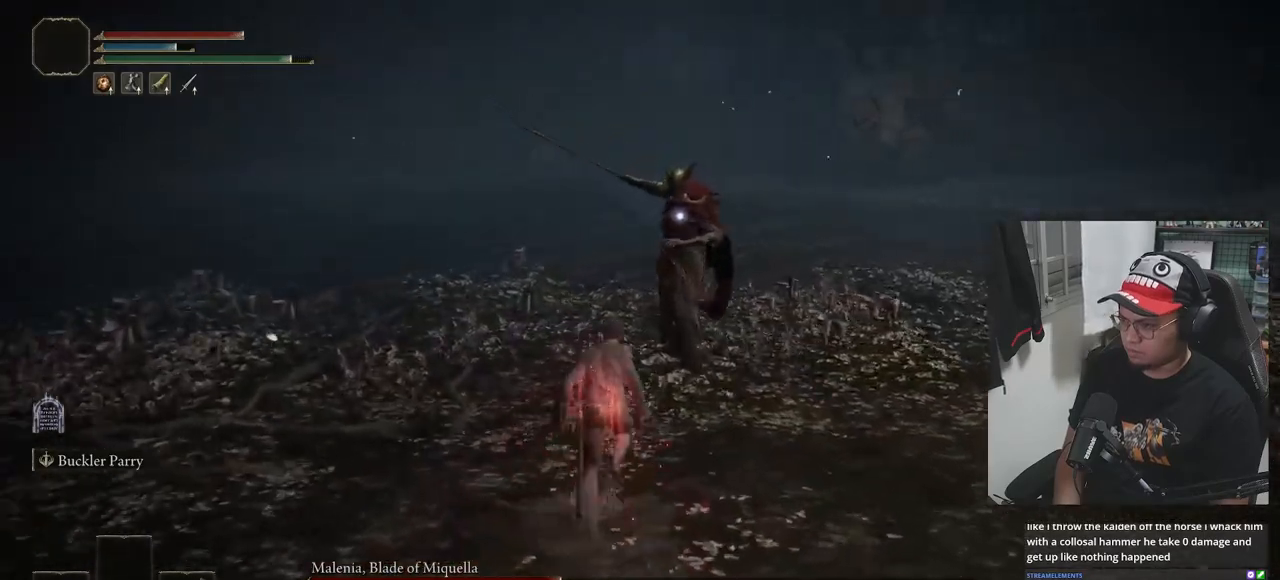
{"buttons": ["B", "R1"], "left_stick": "up", "right_stick": "center", "events": [[50, "R1", "down"]]}
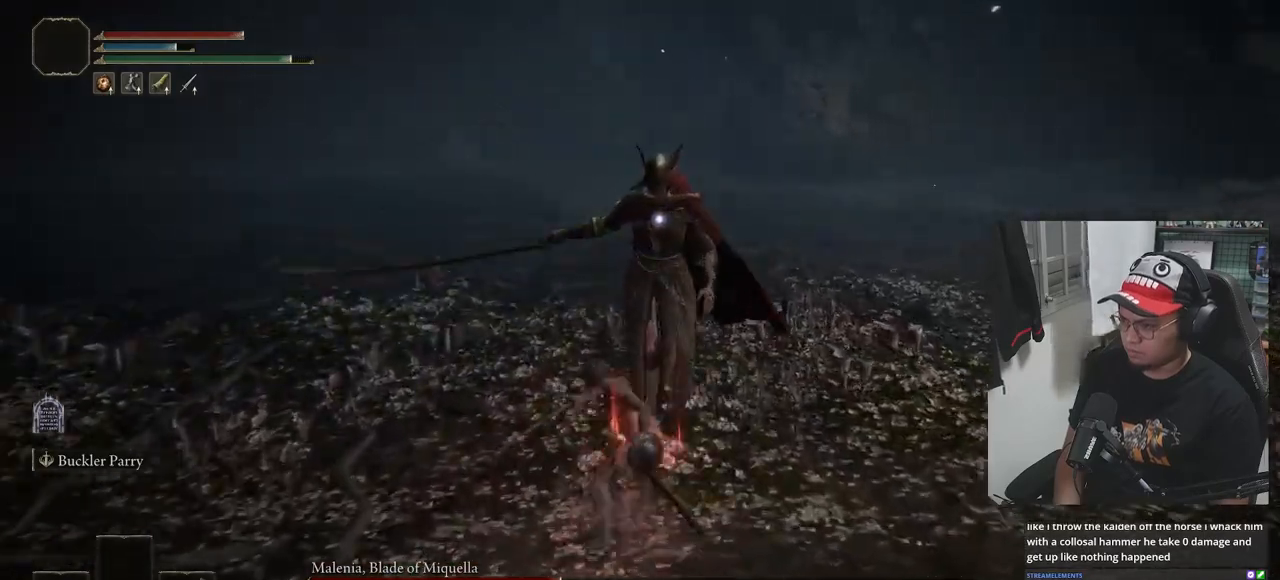
{"buttons": [], "left_stick": "center", "right_stick": "center", "events": [[267, "R1", "up"], [283, "B", "up"], [333, "left_stick", "center"]]}
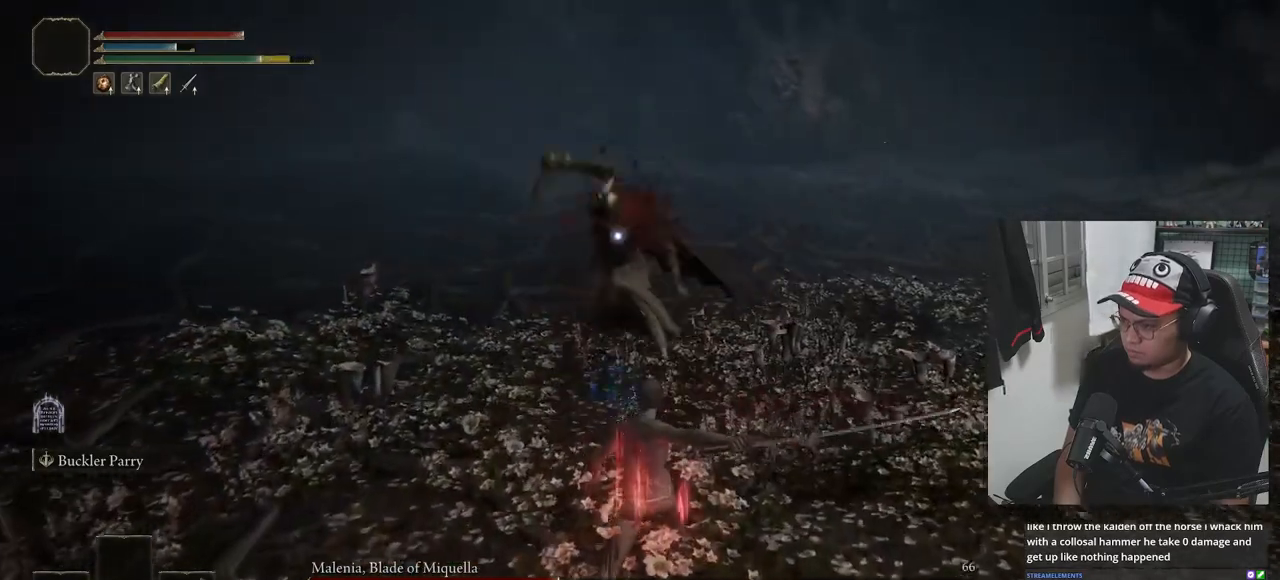
{"buttons": [], "left_stick": "up", "right_stick": "center", "events": [[100, "left_stick", "up"]]}
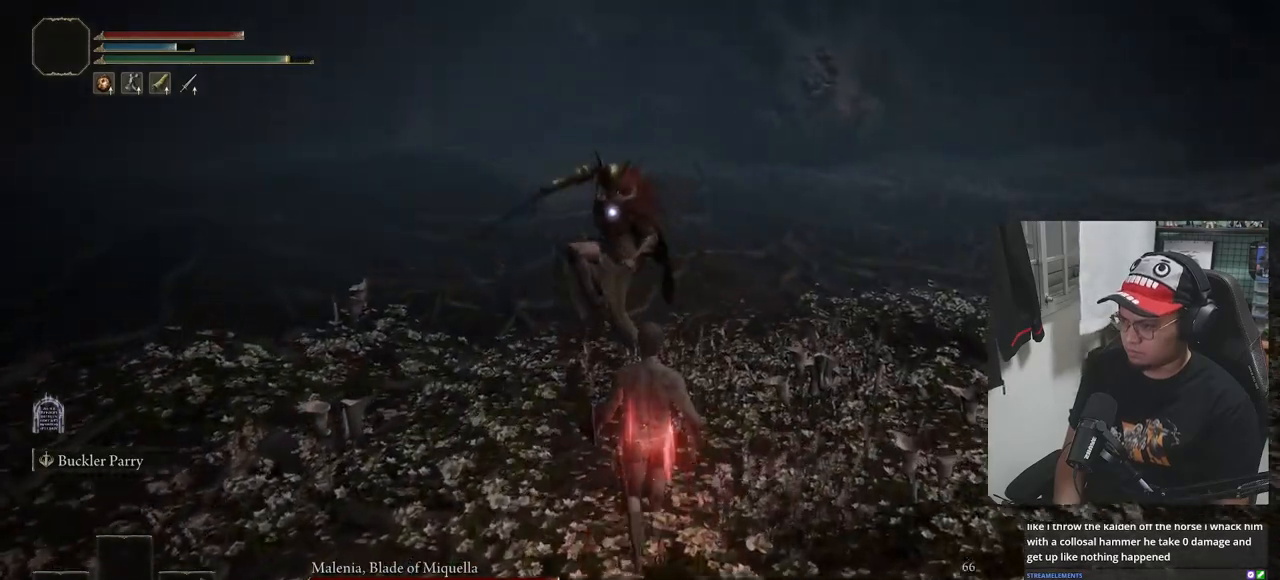
{"buttons": [], "left_stick": "up", "right_stick": "center", "events": []}
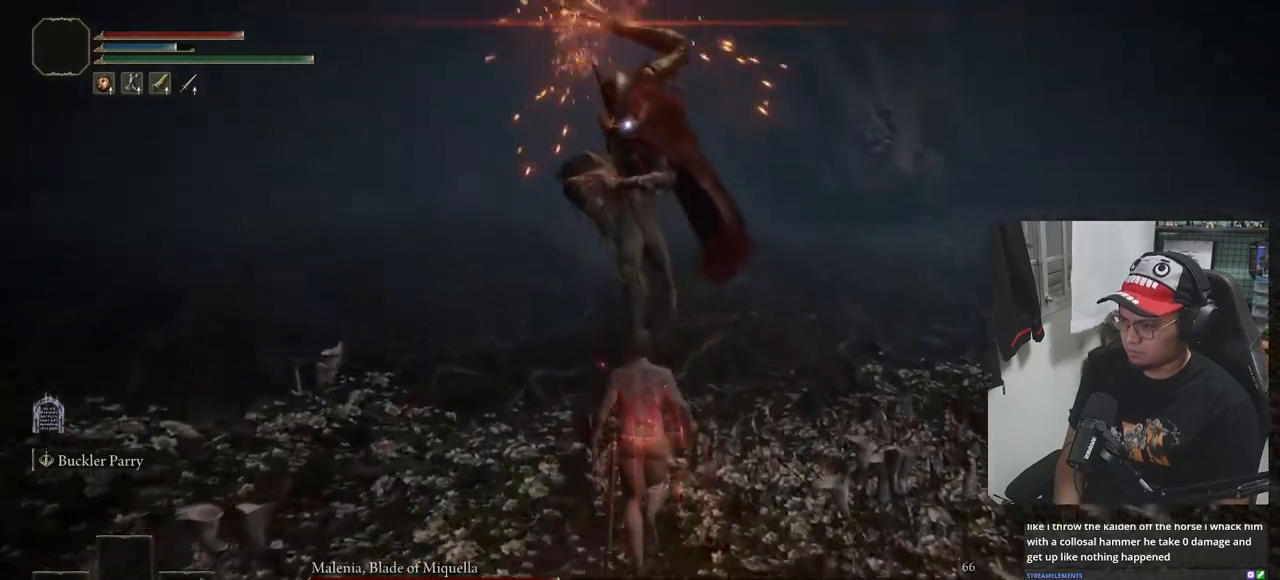
{"buttons": [], "left_stick": "up", "right_stick": "center", "events": [[83, "left_stick", "center"], [183, "left_stick", "up"], [267, "L1", "down"], [450, "L1", "up"]]}
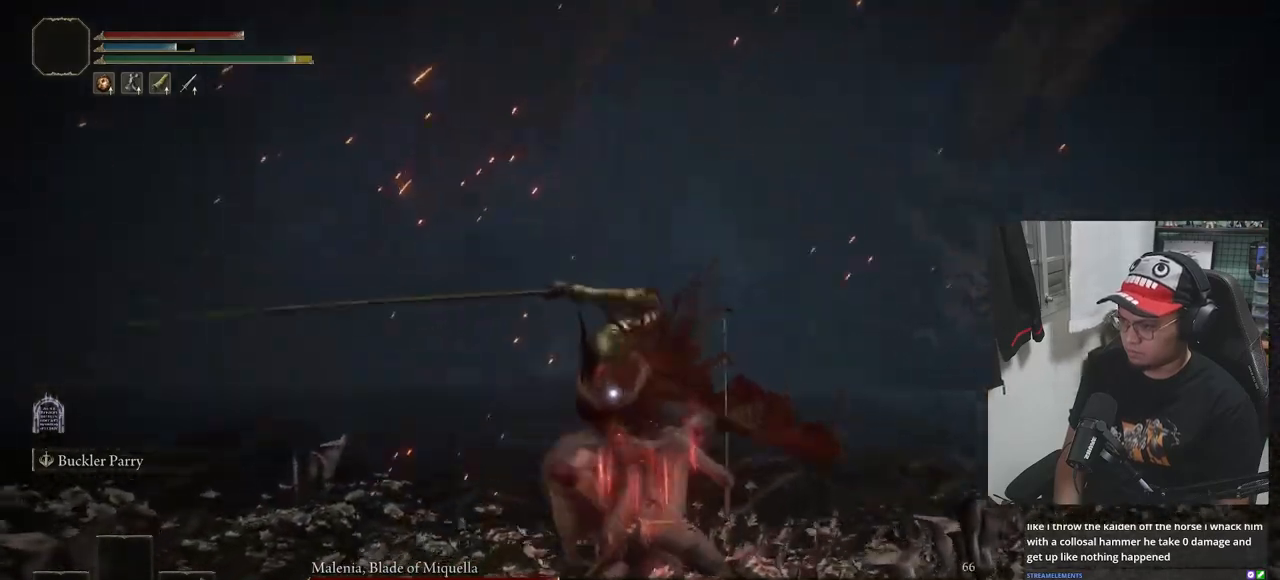
{"buttons": ["B"], "left_stick": "up", "right_stick": "center", "events": [[450, "B", "down"]]}
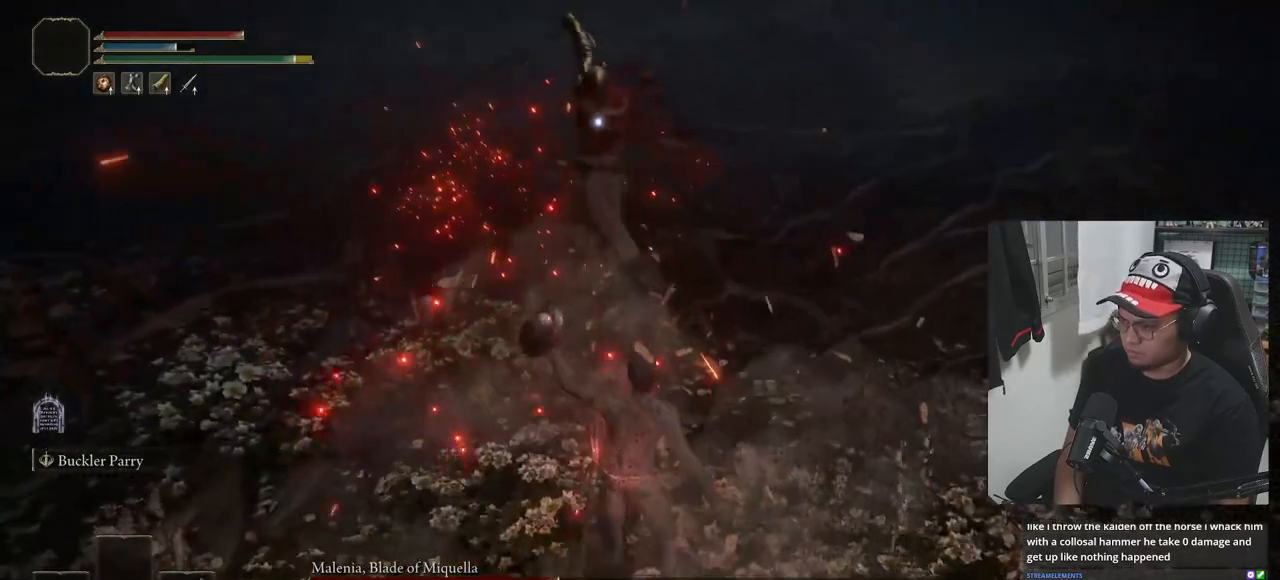
{"buttons": ["B"], "left_stick": "up", "right_stick": "center", "events": []}
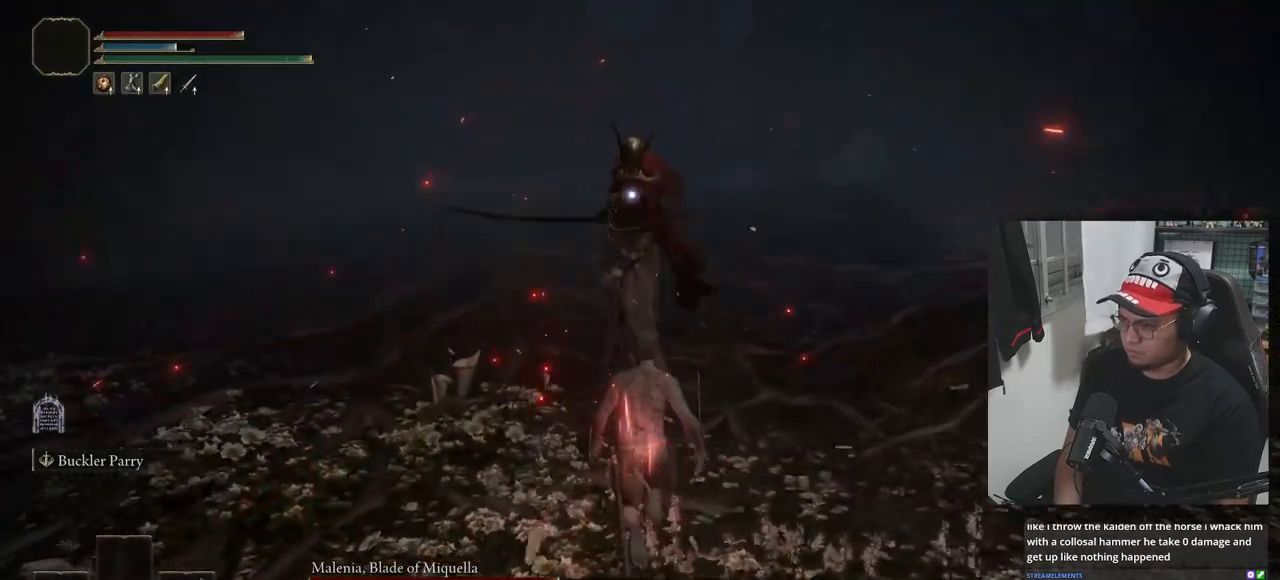
{"buttons": [], "left_stick": "up", "right_stick": "center", "events": [[17, "B", "up"]]}
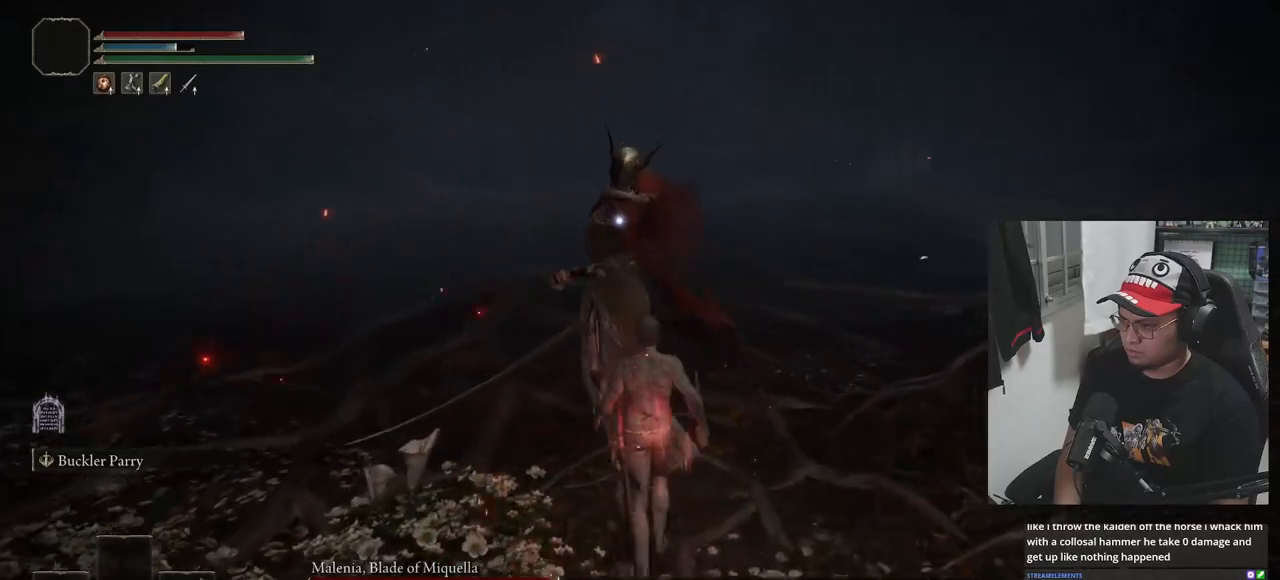
{"buttons": [], "left_stick": "down", "right_stick": "center", "events": [[233, "left_stick", "down"]]}
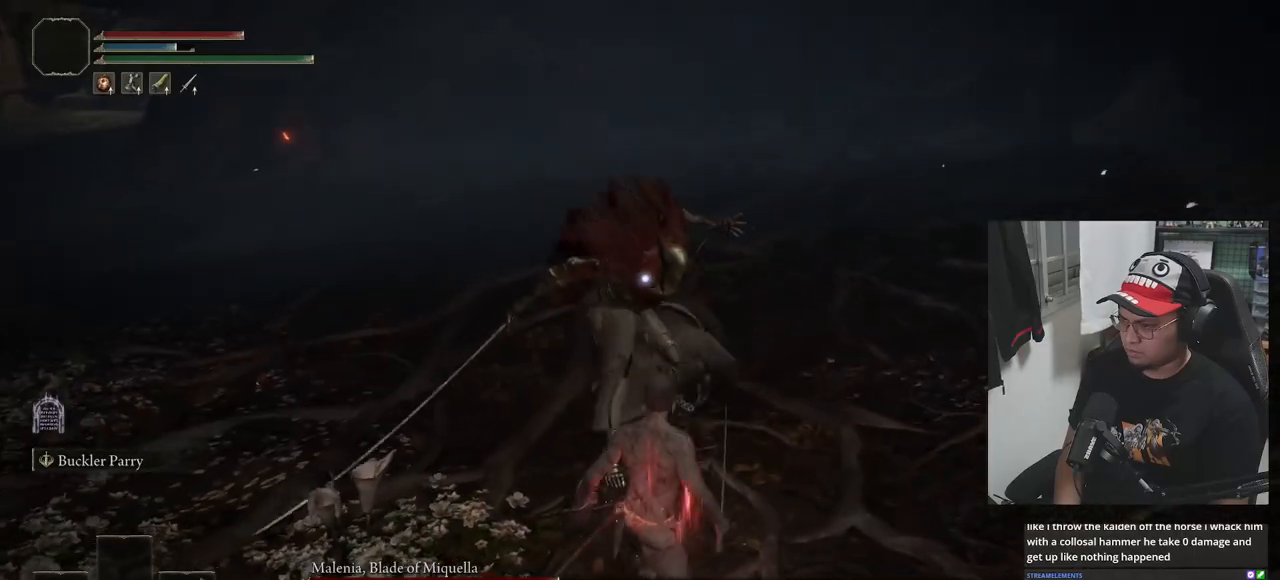
{"buttons": [], "left_stick": "down", "right_stick": "center", "events": [[183, "B", "down"], [267, "B", "up"], [417, "R1", "down"], [500, "R1", "up"]]}
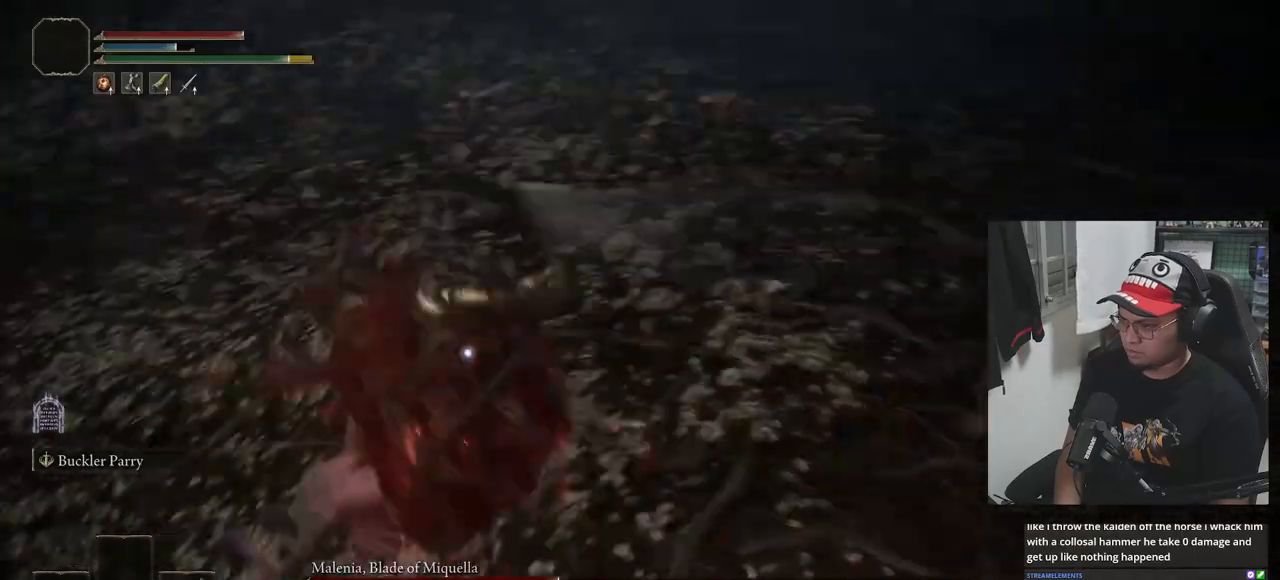
{"buttons": [], "left_stick": "center", "right_stick": "center", "events": [[50, "R1", "down"], [150, "R1", "up"], [200, "R1", "down"], [267, "R1", "up"], [300, "left_stick", "center"]]}
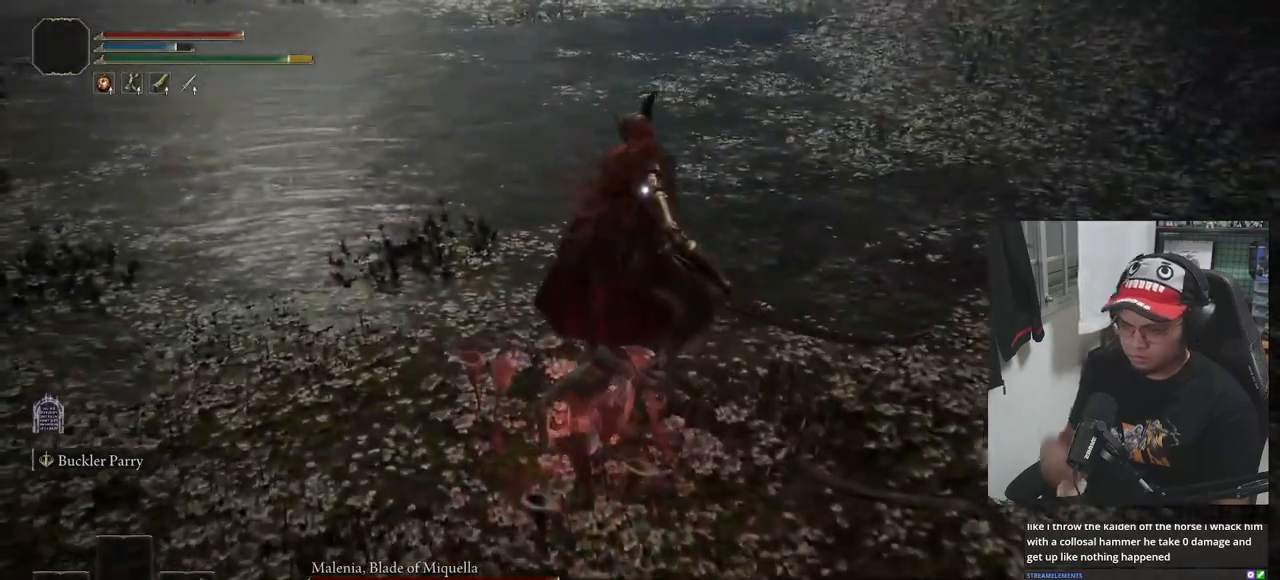
{"buttons": [], "left_stick": "center", "right_stick": "center", "events": []}
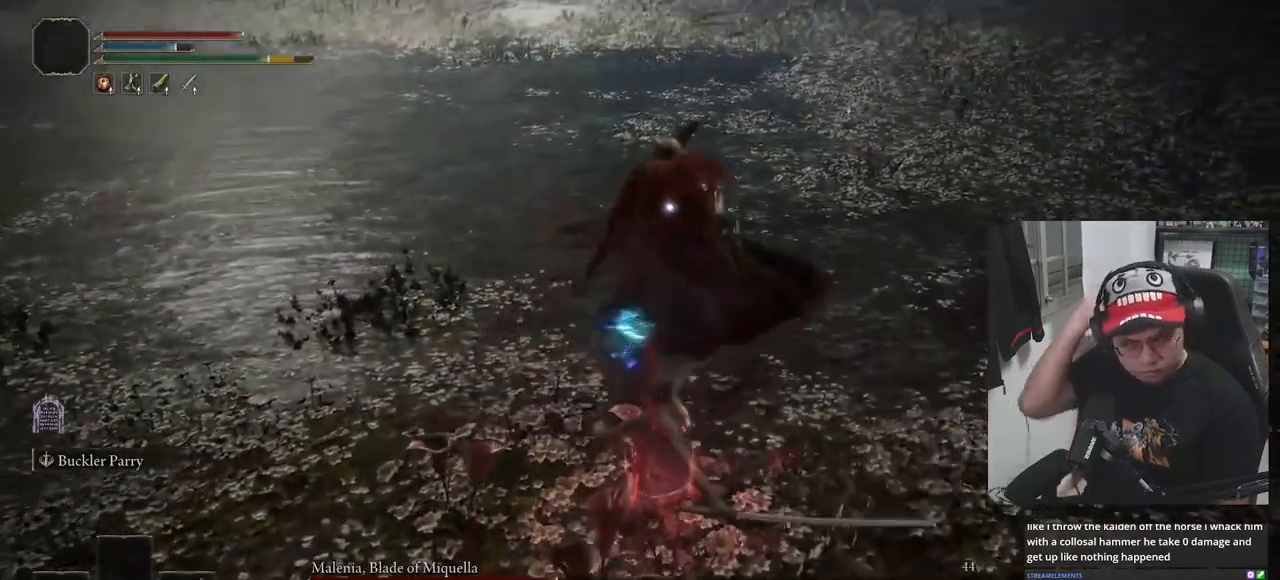
{"buttons": [], "left_stick": "up-left", "right_stick": "center", "events": [[500, "left_stick", "up-left"]]}
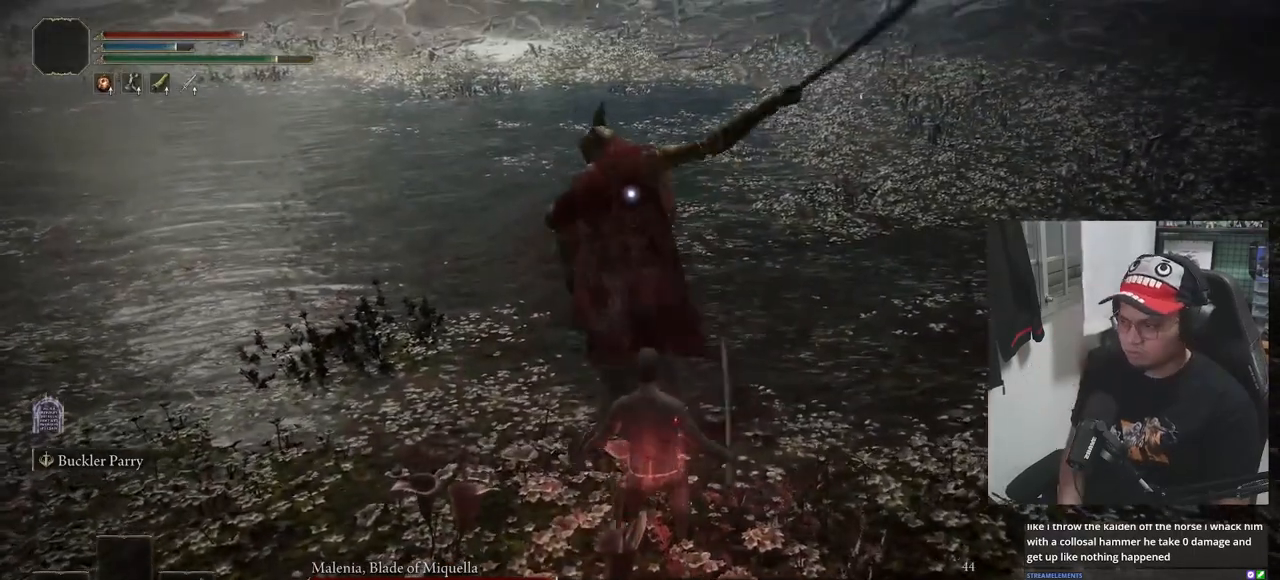
{"buttons": [], "left_stick": "down", "right_stick": "center", "events": [[83, "left_stick", "down"], [133, "B", "down"], [183, "B", "up"]]}
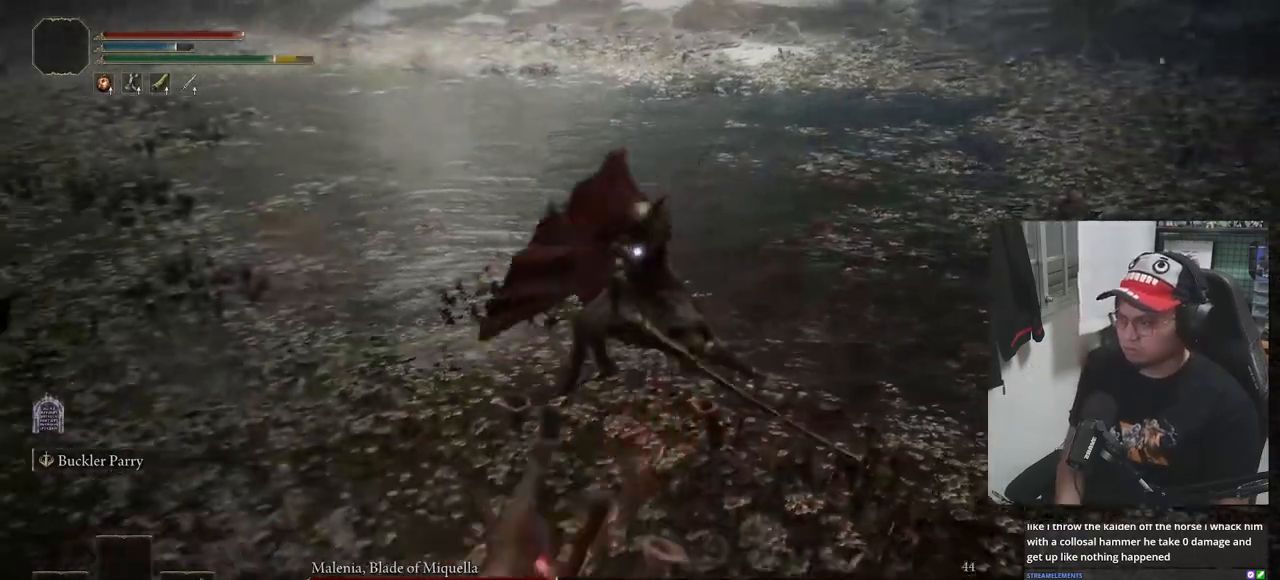
{"buttons": [], "left_stick": "down", "right_stick": "center", "events": [[83, "left_stick", "center"], [200, "left_stick", "down"]]}
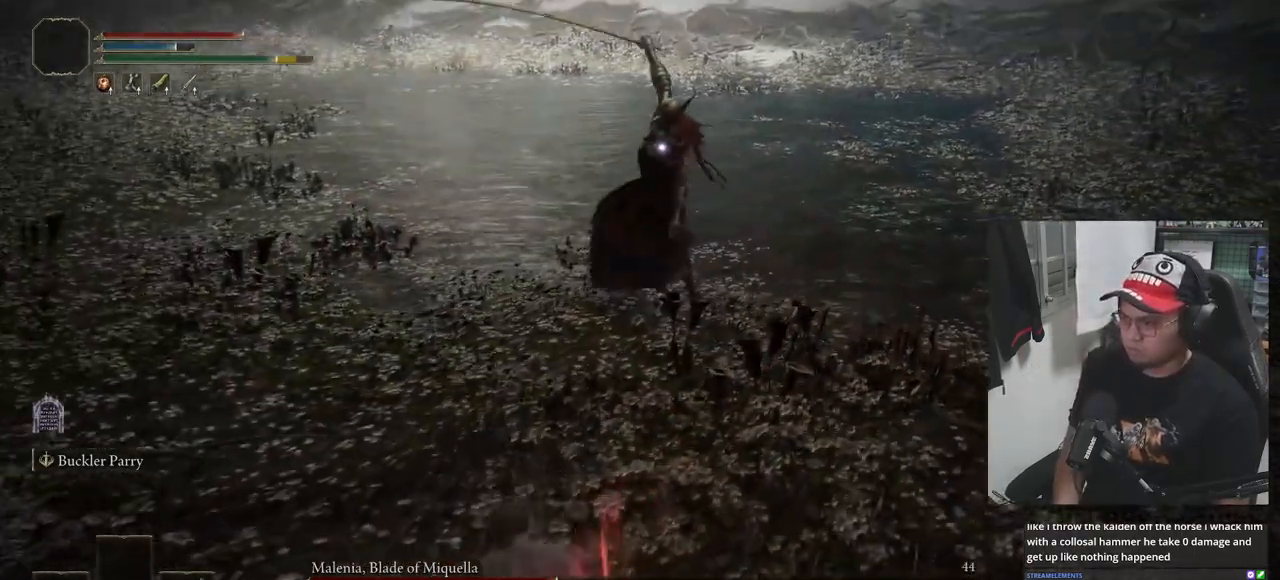
{"buttons": [], "left_stick": "up-left", "right_stick": "center", "events": [[67, "left_stick", "down-left"], [317, "left_stick", "left"], [433, "left_stick", "up-left"]]}
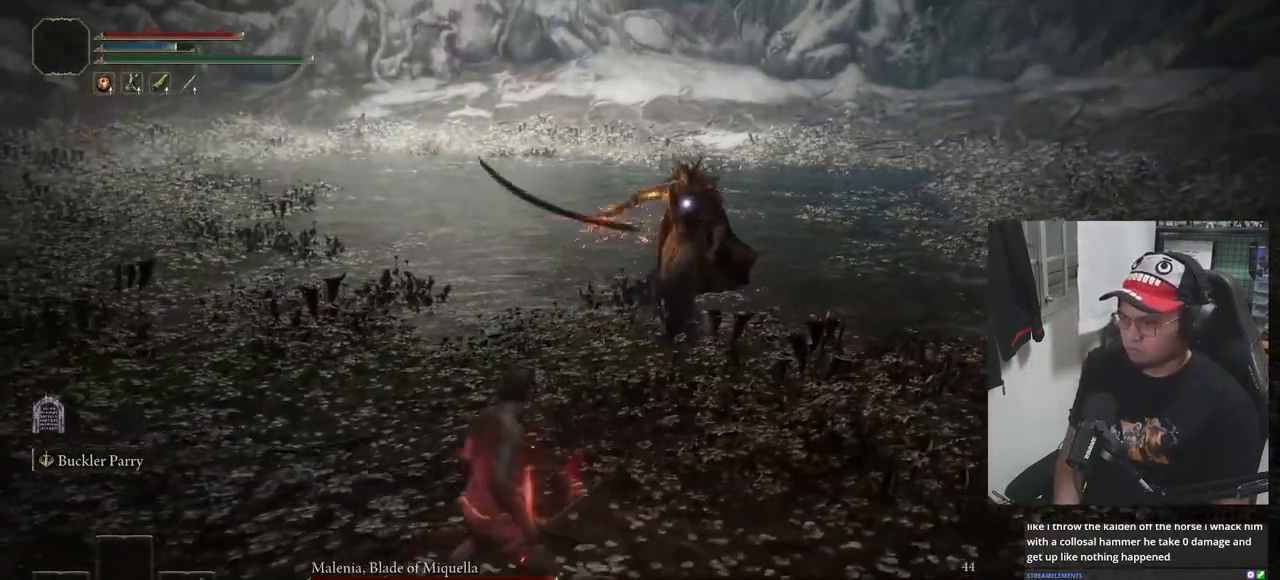
{"buttons": [], "left_stick": "center", "right_stick": "center", "events": [[133, "left_stick", "up"], [267, "L1", "down"], [383, "L1", "up"], [433, "left_stick", "center"]]}
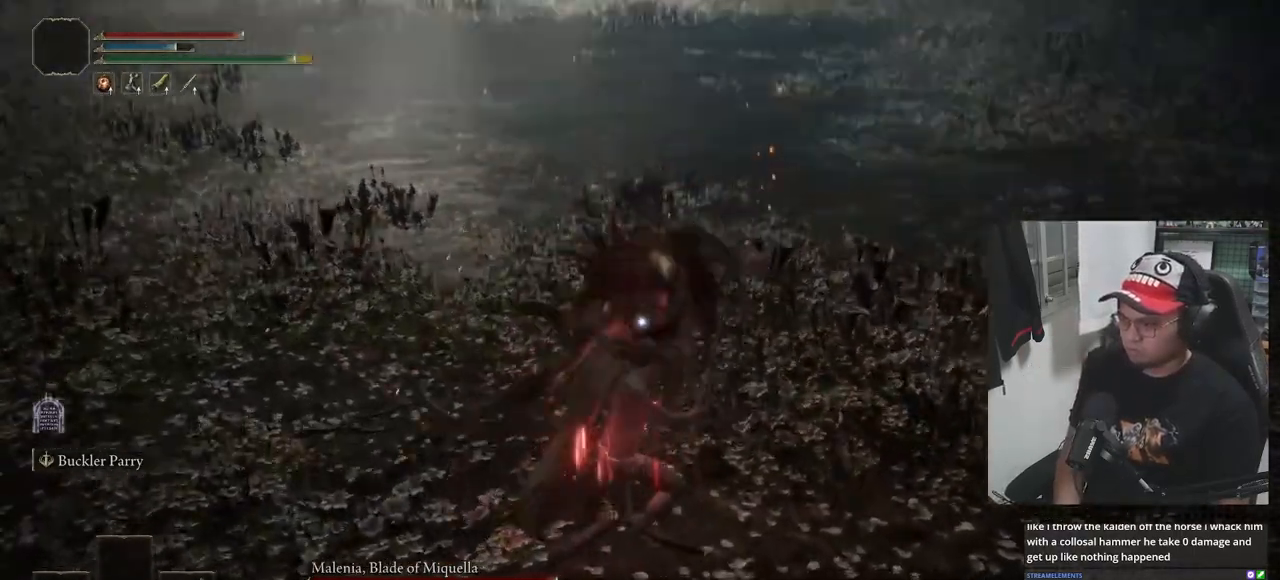
{"buttons": ["R1"], "left_stick": "center", "right_stick": "center", "events": [[483, "R1", "down"]]}
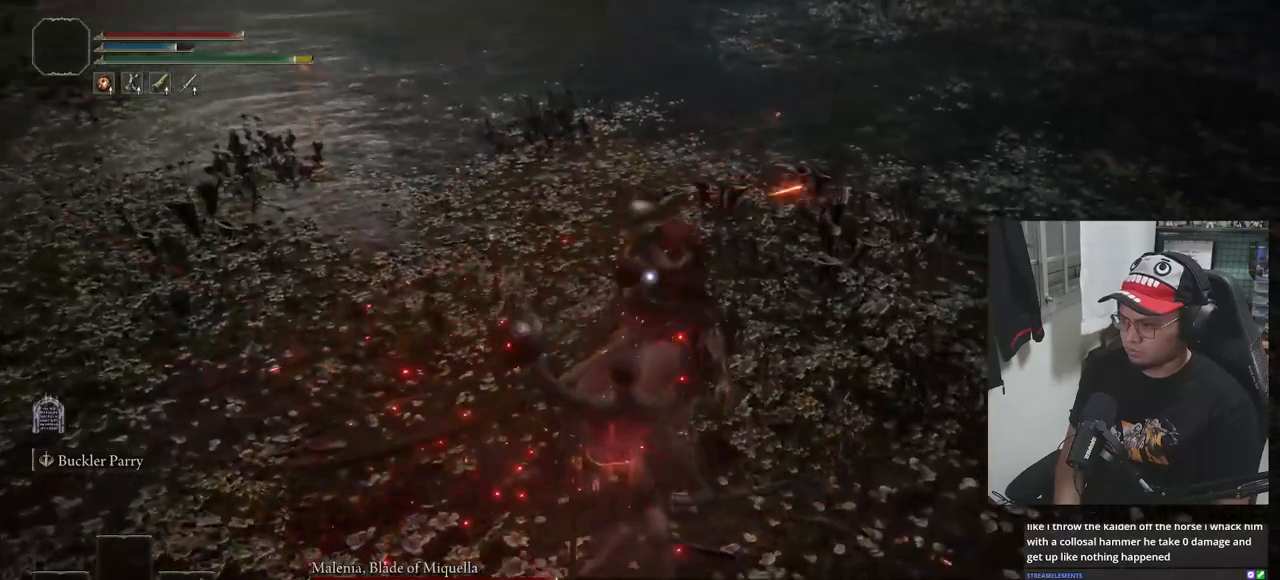
{"buttons": [], "left_stick": "center", "right_stick": "center", "events": [[83, "R1", "up"]]}
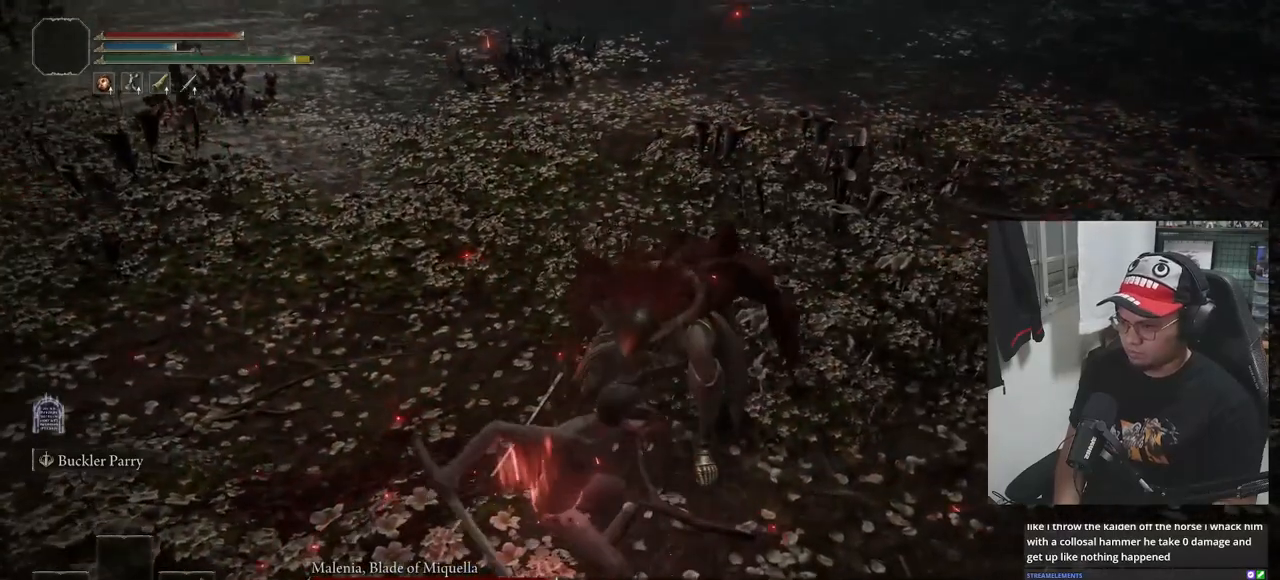
{"buttons": [], "left_stick": "center", "right_stick": "center", "events": []}
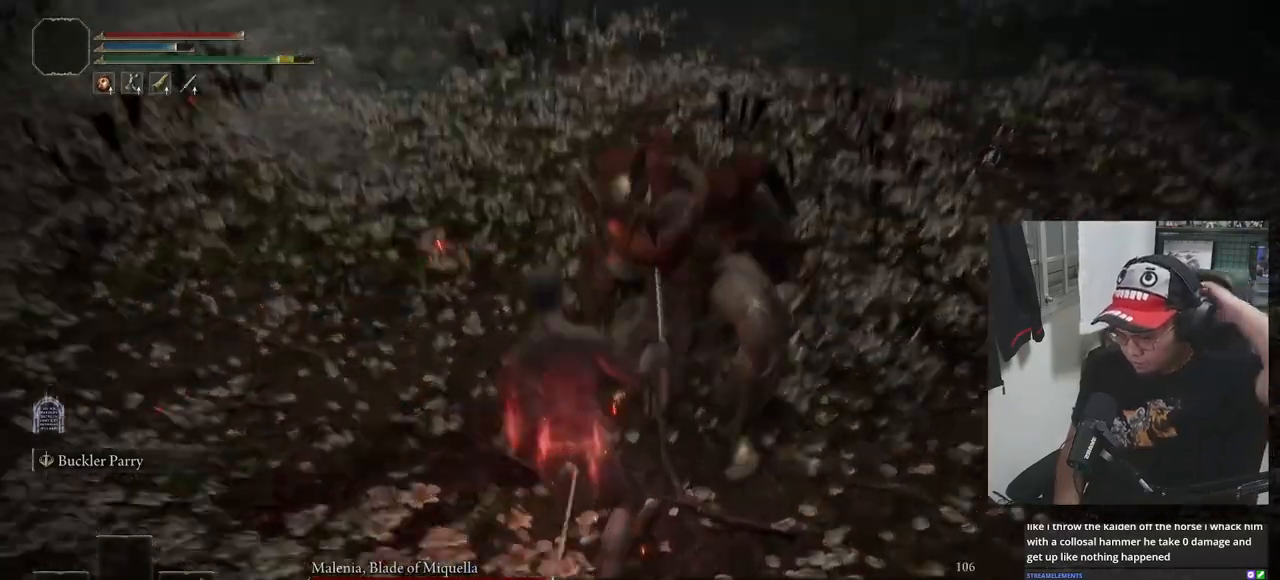
{"buttons": [], "left_stick": "center", "right_stick": "center", "events": []}